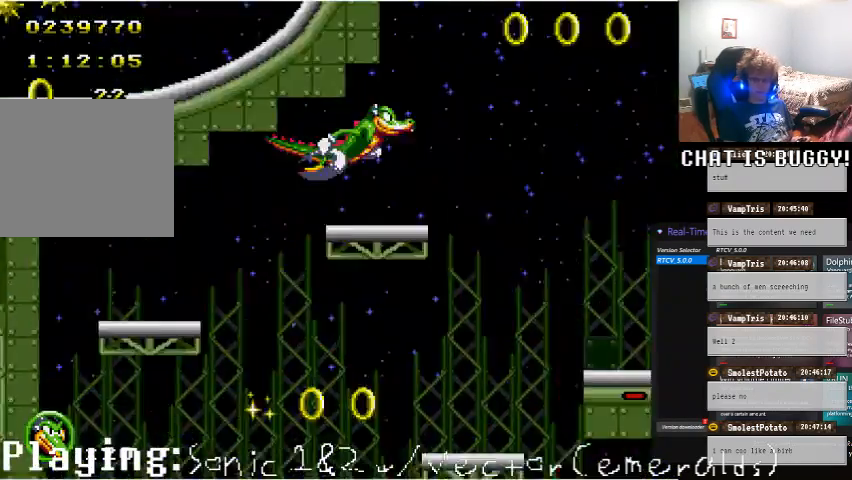
Gameplay with a controller (Xbox layout); each line is a JSON object with the inputs held at the frame after it. "events" lists button and stick changes between this image and that frame as [ms after this image, input, new state], when the widget could be followed in between. Not read: L1 L2 L3 R1 R2 R3.
{"buttons": ["DPAD_LEFT"], "left_stick": "center", "right_stick": "center", "events": [[100, "DPAD_LEFT", "down"]]}
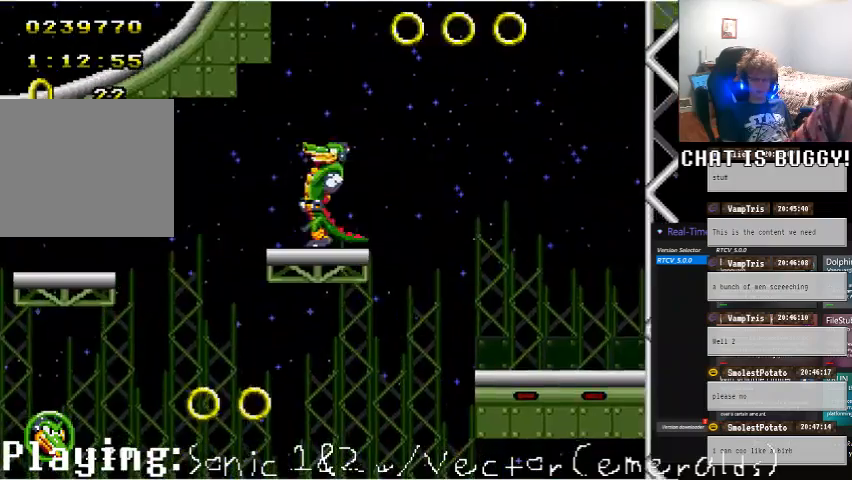
{"buttons": [], "left_stick": "center", "right_stick": "center", "events": [[200, "DPAD_LEFT", "up"], [250, "DPAD_RIGHT", "down"], [500, "DPAD_RIGHT", "up"]]}
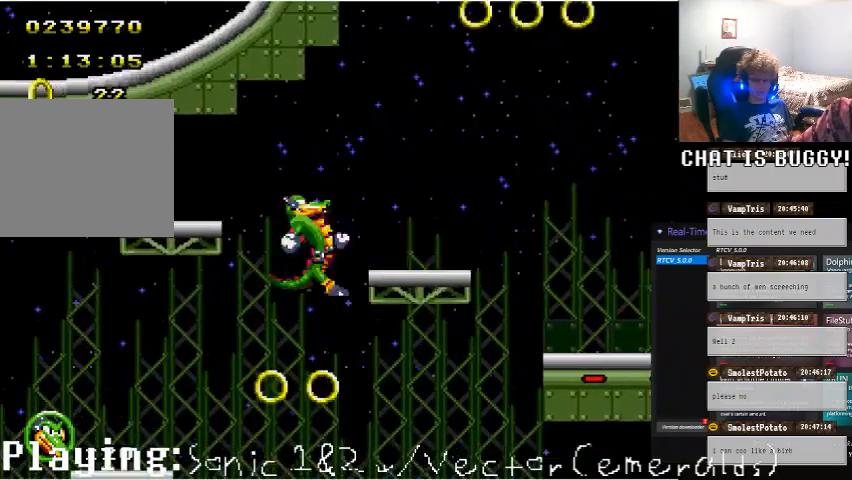
{"buttons": ["DPAD_LEFT"], "left_stick": "center", "right_stick": "center"}
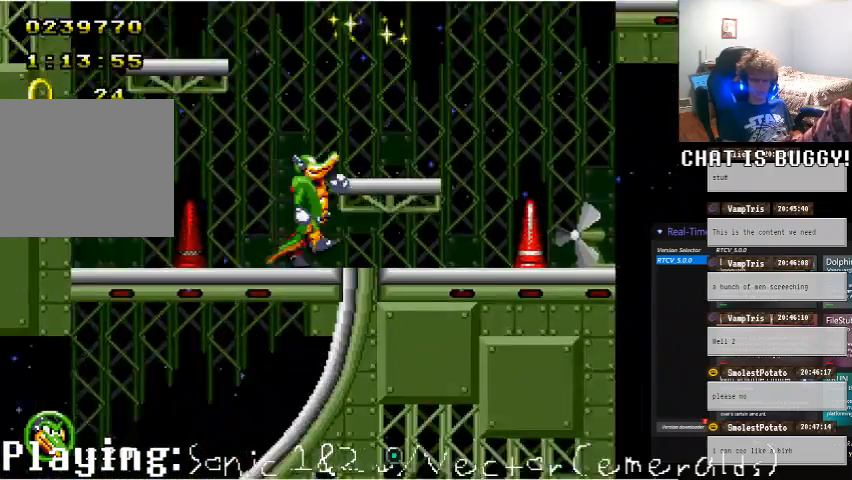
{"buttons": ["DPAD_RIGHT"], "left_stick": "center", "right_stick": "center", "events": [[50, "DPAD_DOWN", "down"], [50, "DPAD_LEFT", "up"], [150, "DPAD_DOWN", "up"], [150, "DPAD_RIGHT", "down"], [250, "A", "down"], [500, "A", "up"]]}
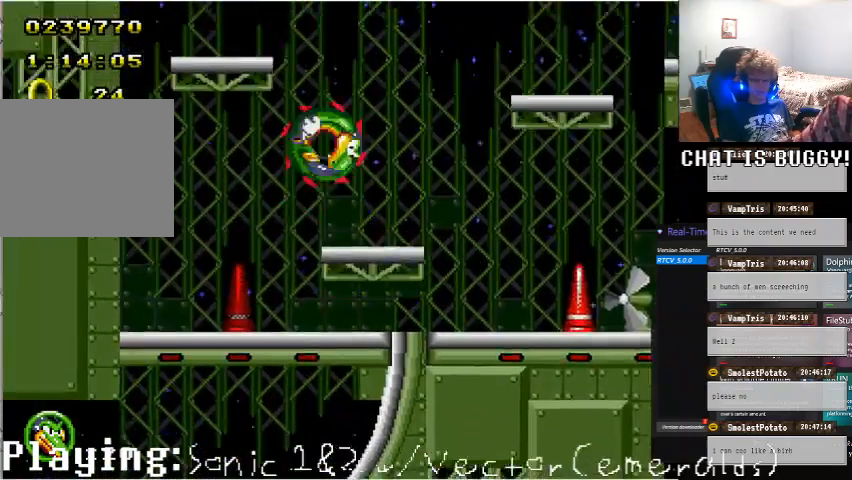
{"buttons": ["A", "DPAD_RIGHT"], "left_stick": "center", "right_stick": "center", "events": [[100, "DPAD_UP", "down"], [200, "A", "down"], [450, "DPAD_UP", "up"]]}
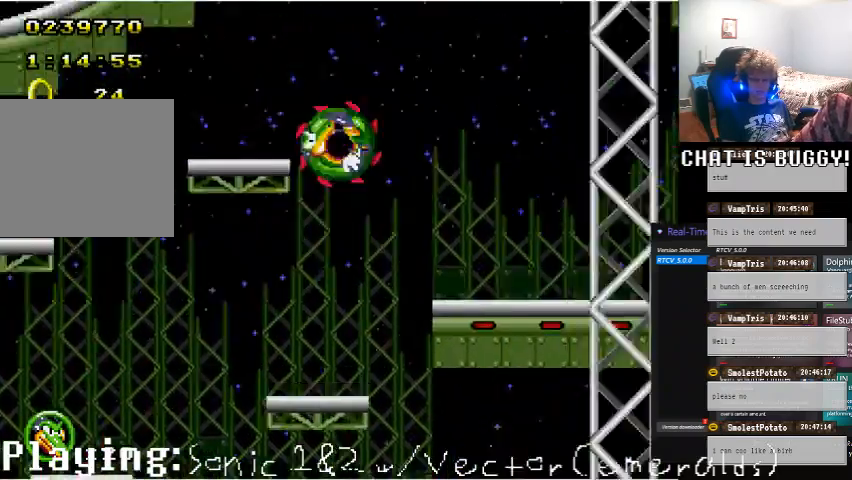
{"buttons": ["DPAD_LEFT"], "left_stick": "center", "right_stick": "center", "events": [[100, "DPAD_RIGHT", "up"], [200, "A", "up"], [200, "DPAD_LEFT", "down"]]}
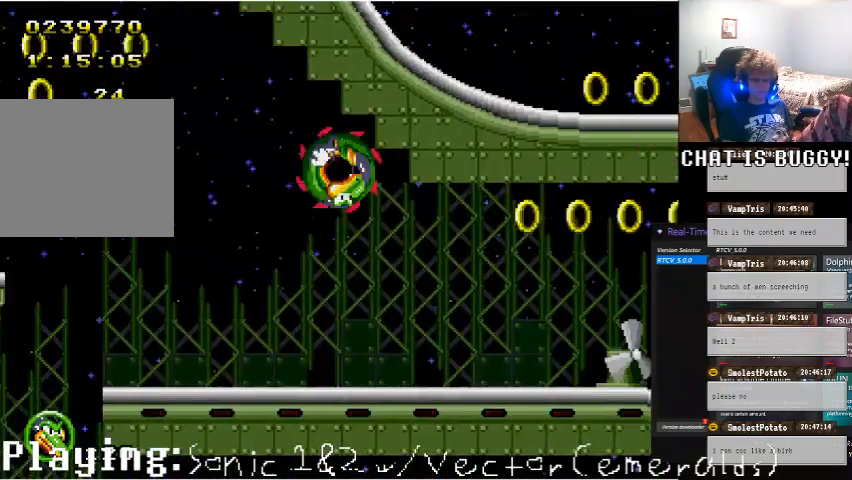
{"buttons": ["A", "DPAD_LEFT"], "left_stick": "center", "right_stick": "center", "events": [[150, "DPAD_LEFT", "up"], [200, "DPAD_LEFT", "down"], [450, "A", "down"]]}
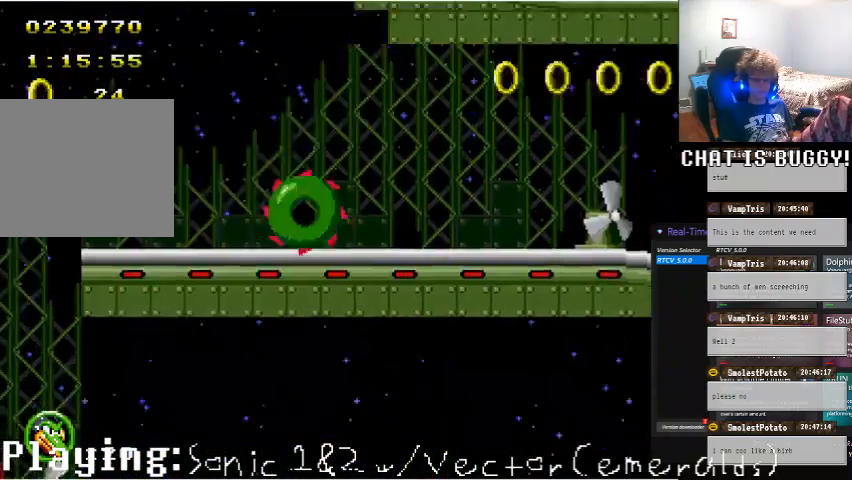
{"buttons": ["A", "DPAD_UP"], "left_stick": "center", "right_stick": "center", "events": [[300, "A", "up"], [400, "DPAD_UP", "down"], [450, "DPAD_LEFT", "up"], [500, "A", "down"]]}
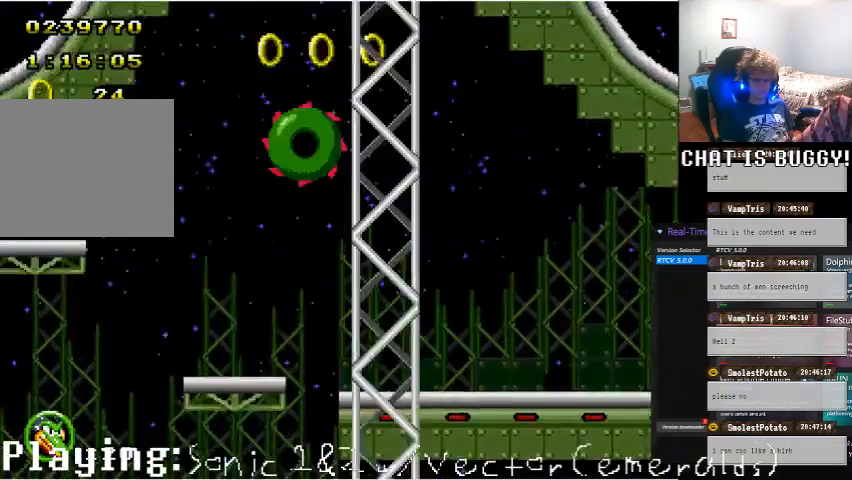
{"buttons": [], "left_stick": "center", "right_stick": "center", "events": [[100, "DPAD_DOWN", "down"], [150, "DPAD_DOWN", "up"], [150, "DPAD_RIGHT", "down"], [150, "DPAD_UP", "up"], [200, "X", "down"], [250, "X", "up"], [450, "A", "up"], [450, "DPAD_RIGHT", "up"], [450, "X", "down"], [450, "Y", "down"], [500, "X", "up"], [500, "Y", "up"]]}
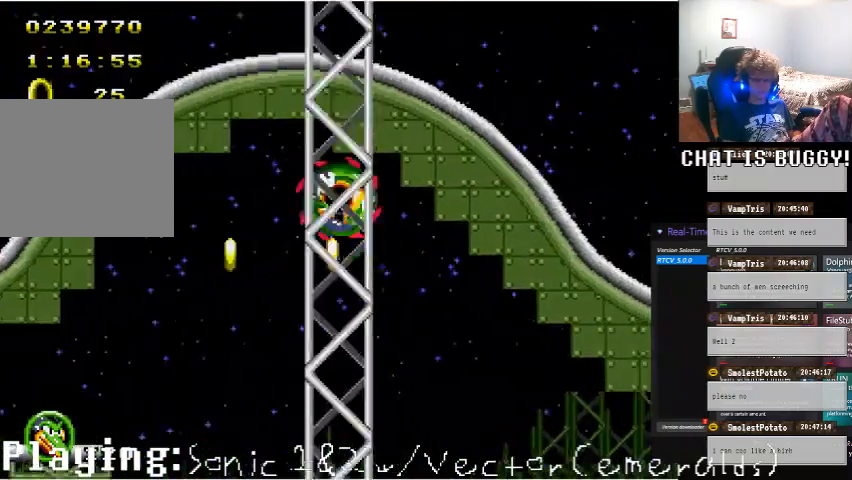
{"buttons": ["DPAD_LEFT"], "left_stick": "center", "right_stick": "center"}
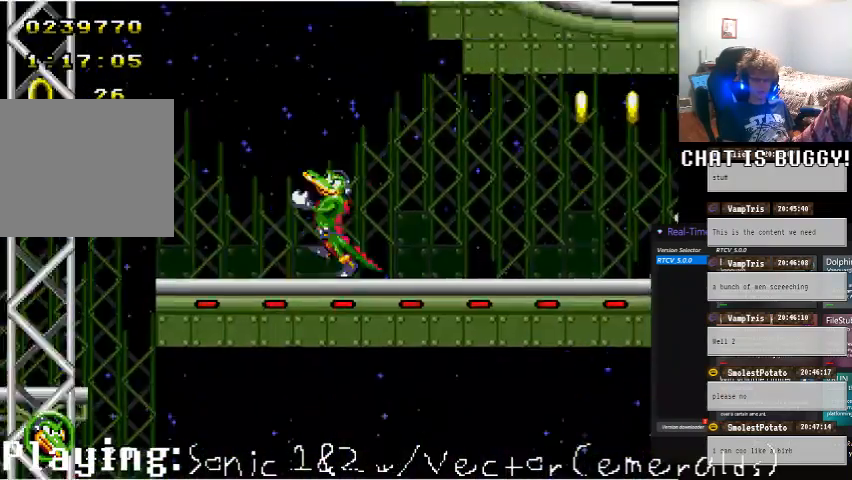
{"buttons": ["DPAD_LEFT"], "left_stick": "center", "right_stick": "center", "events": [[100, "A", "down"], [350, "A", "up"]]}
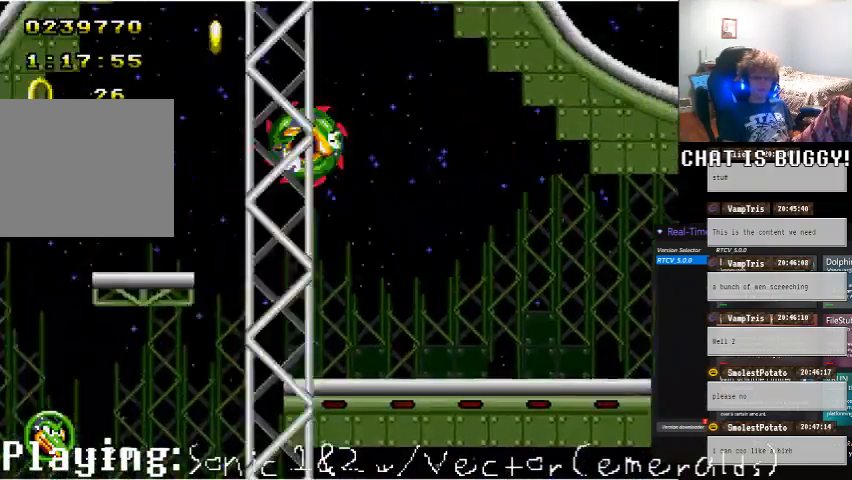
{"buttons": ["DPAD_RIGHT"], "left_stick": "center", "right_stick": "center", "events": [[50, "DPAD_LEFT", "up"], [100, "DPAD_UP", "down"], [150, "A", "down"], [250, "DPAD_RIGHT", "down"], [250, "DPAD_UP", "up"], [350, "A", "up"]]}
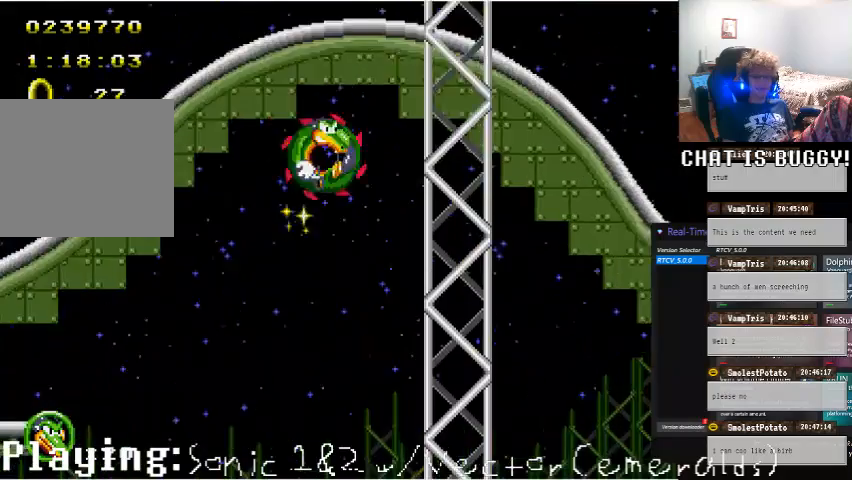
{"buttons": ["DPAD_RIGHT"], "left_stick": "center", "right_stick": "center", "events": [[100, "B", "down"], [100, "X", "down"], [100, "Y", "down"], [150, "B", "up"], [150, "X", "up"], [150, "Y", "up"]]}
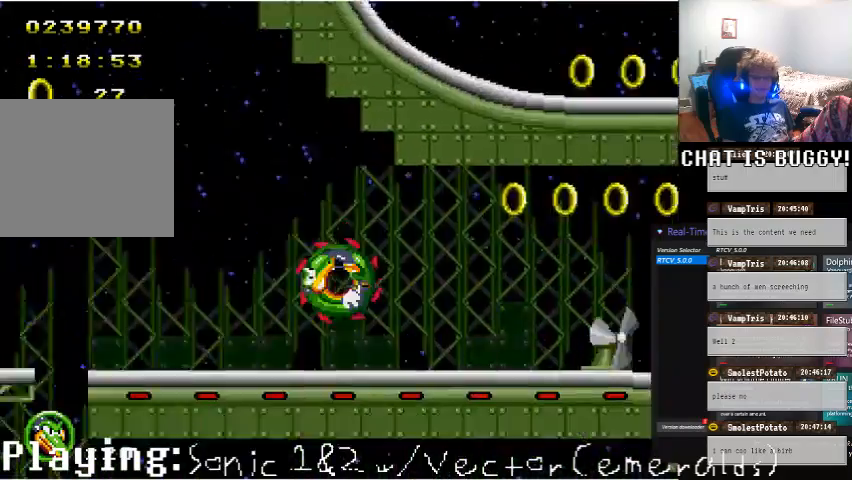
{"buttons": ["DPAD_LEFT"], "left_stick": "center", "right_stick": "center"}
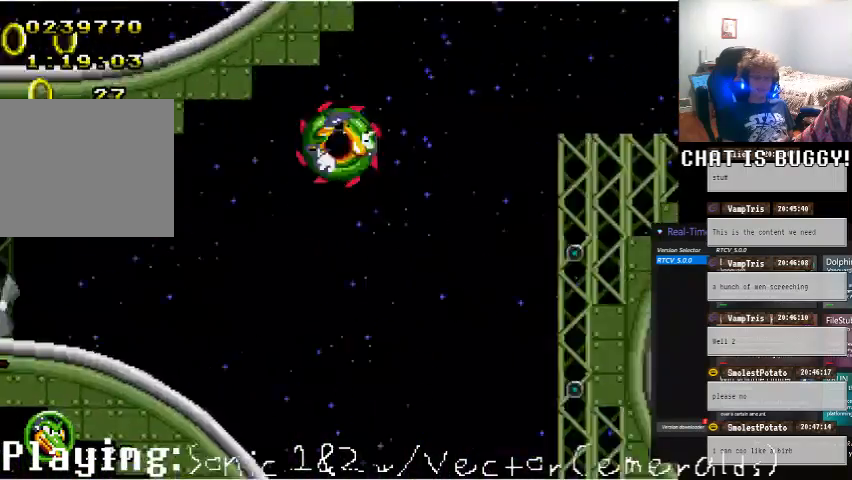
{"buttons": ["DPAD_LEFT"], "left_stick": "center", "right_stick": "center", "events": [[100, "A", "down"], [400, "A", "up"]]}
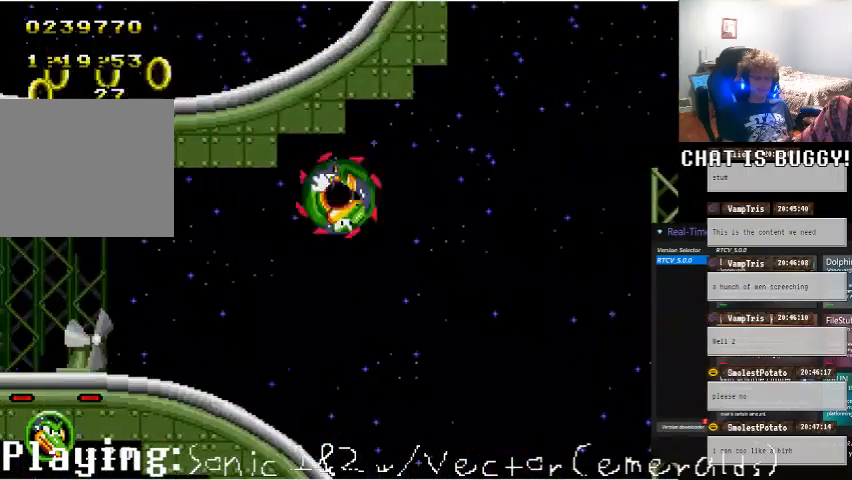
{"buttons": ["DPAD_LEFT"], "left_stick": "center", "right_stick": "center", "events": [[300, "A", "down"], [450, "A", "up"]]}
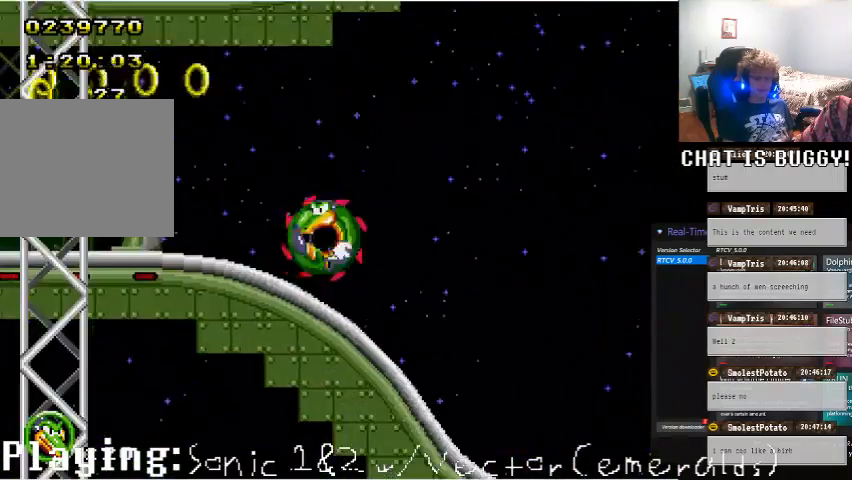
{"buttons": ["A", "DPAD_LEFT"], "left_stick": "center", "right_stick": "center", "events": [[200, "A", "down"], [300, "A", "up"], [400, "A", "down"]]}
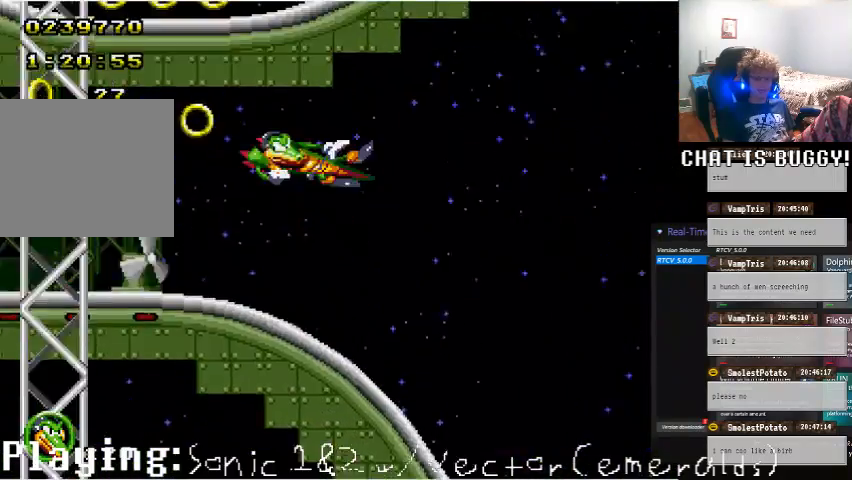
{"buttons": ["A", "DPAD_LEFT"], "left_stick": "center", "right_stick": "center", "events": [[100, "A", "up"], [150, "X", "down"], [150, "Y", "down"], [200, "A", "down"], [200, "Y", "up"], [250, "X", "up"], [400, "A", "up"], [500, "A", "down"]]}
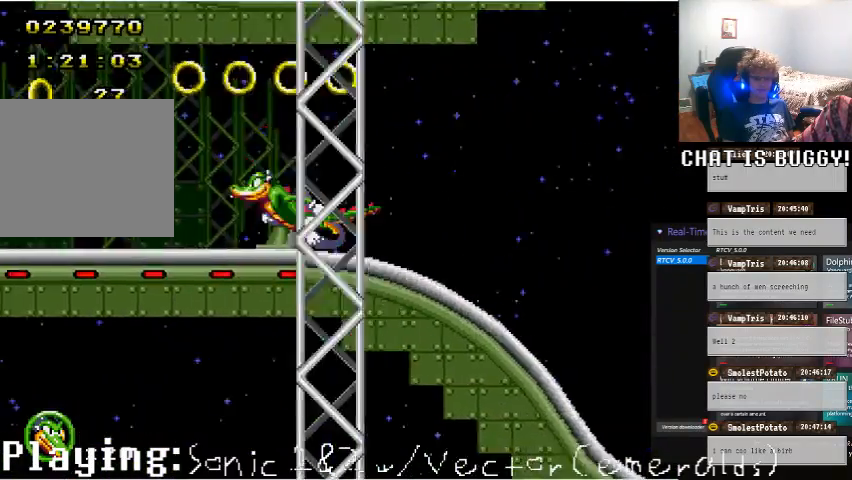
{"buttons": ["DPAD_RIGHT"], "left_stick": "center", "right_stick": "center", "events": [[100, "A", "up"], [200, "A", "down"], [350, "A", "up"], [450, "DPAD_LEFT", "up"], [500, "DPAD_RIGHT", "down"]]}
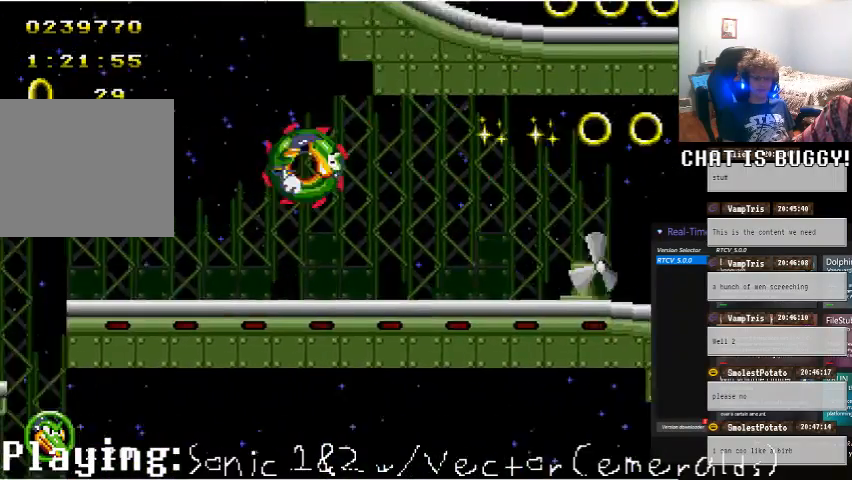
{"buttons": ["DPAD_RIGHT"], "left_stick": "center", "right_stick": "center", "events": []}
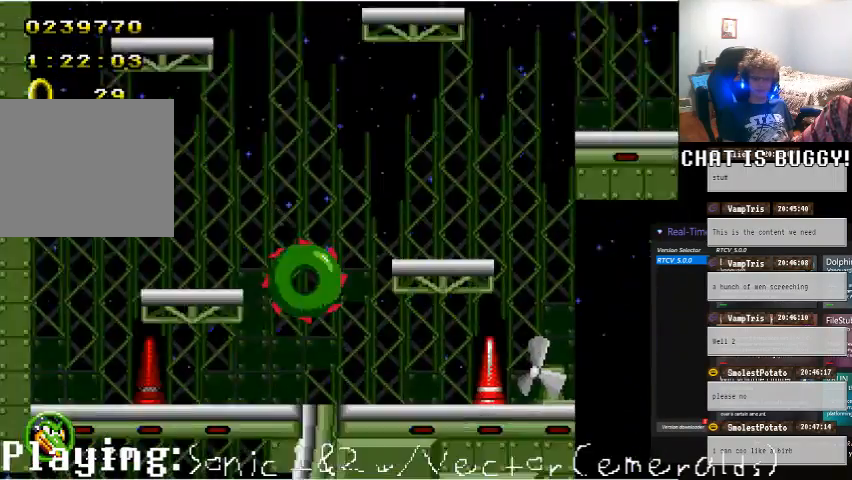
{"buttons": ["DPAD_RIGHT"], "left_stick": "center", "right_stick": "center"}
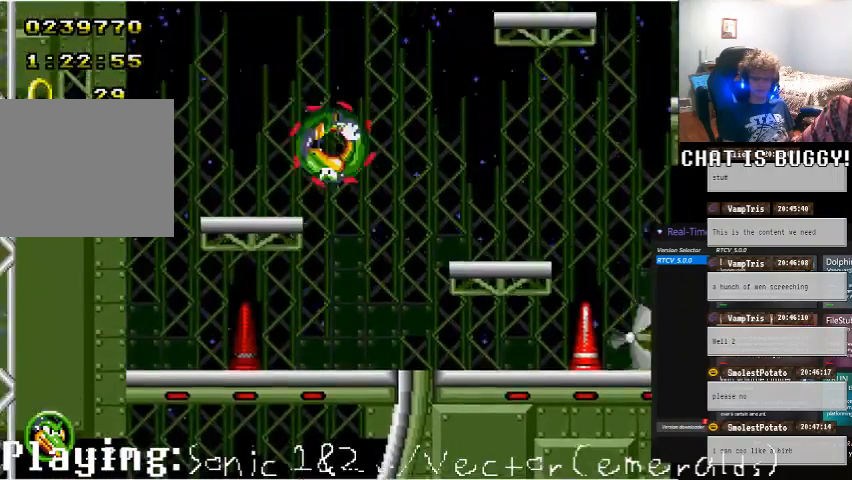
{"buttons": ["A", "DPAD_RIGHT"], "left_stick": "center", "right_stick": "center"}
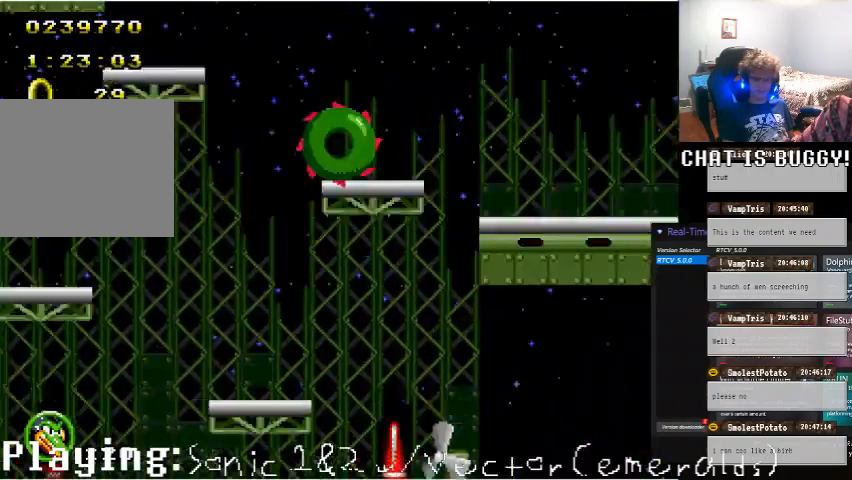
{"buttons": ["DPAD_LEFT"], "left_stick": "center", "right_stick": "center"}
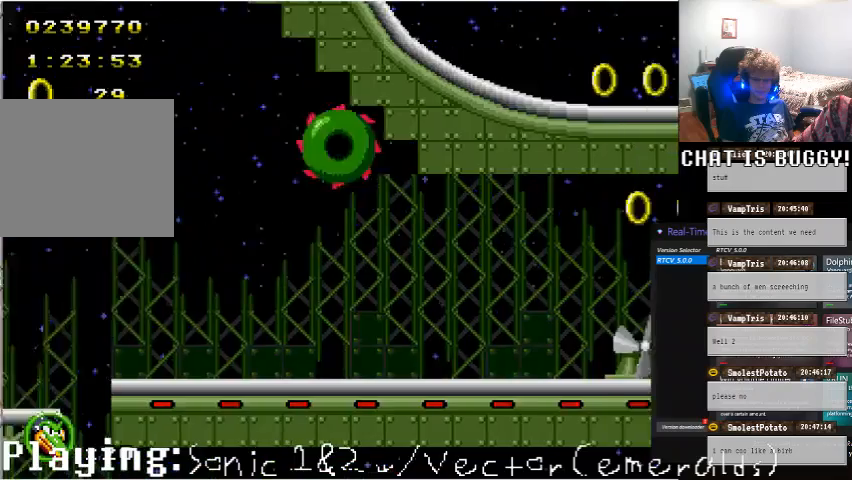
{"buttons": ["DPAD_RIGHT"], "left_stick": "center", "right_stick": "center", "events": [[50, "DPAD_LEFT", "up"], [500, "DPAD_RIGHT", "down"]]}
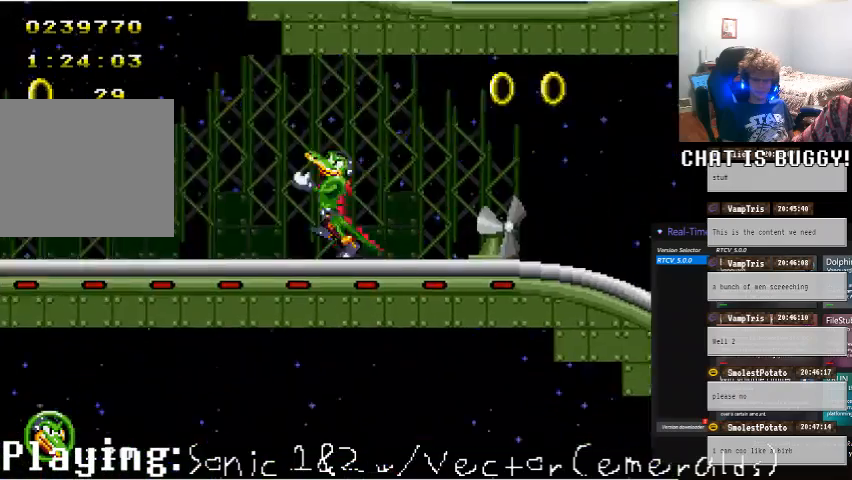
{"buttons": ["X"], "left_stick": "center", "right_stick": "center", "events": [[100, "A", "down"], [250, "DPAD_RIGHT", "up"], [400, "X", "down"], [450, "X", "up"], [500, "A", "up"], [500, "X", "down"]]}